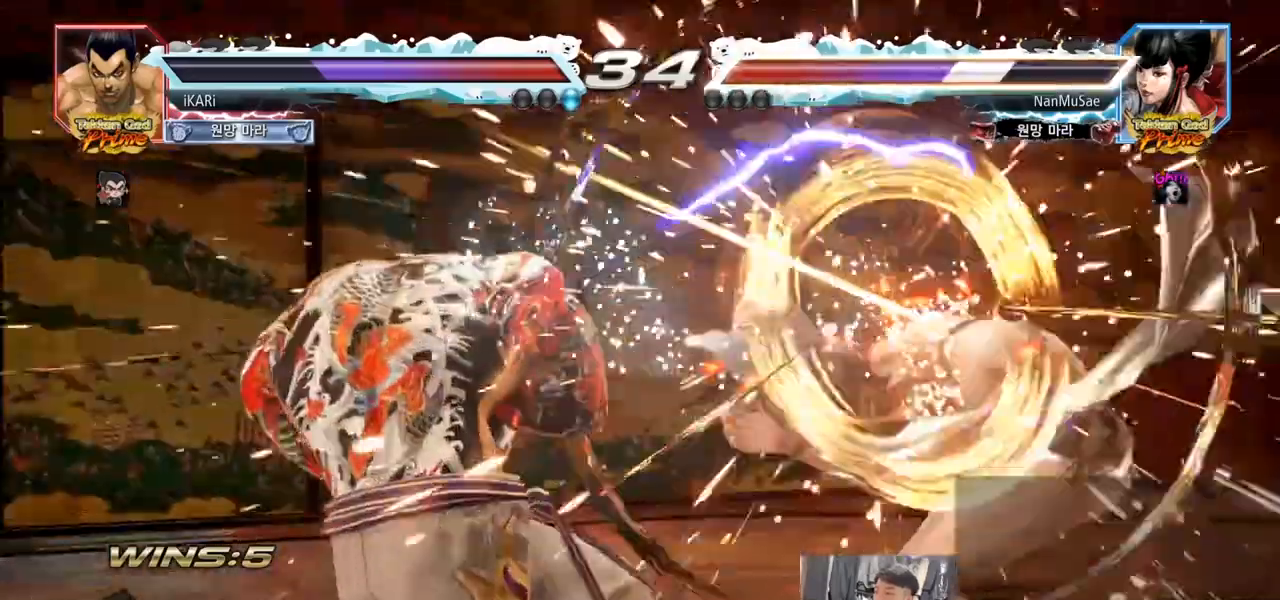
Gameplay with a controller (arcade stick); each line is a JSON object with the inputs held at the frame after it. "events" lists button and stick changes between this image and that frame as [ms after this image, input, new state], when the widget could be followed in between. Not read: L3 R3.
{"buttons": ["TRIANGLE"], "left_stick": "down", "events": [[284, "left_stick", "right"], [334, "left_stick", "center"], [417, "left_stick", "right"], [501, "TRIANGLE", "down"], [501, "left_stick", "down"]]}
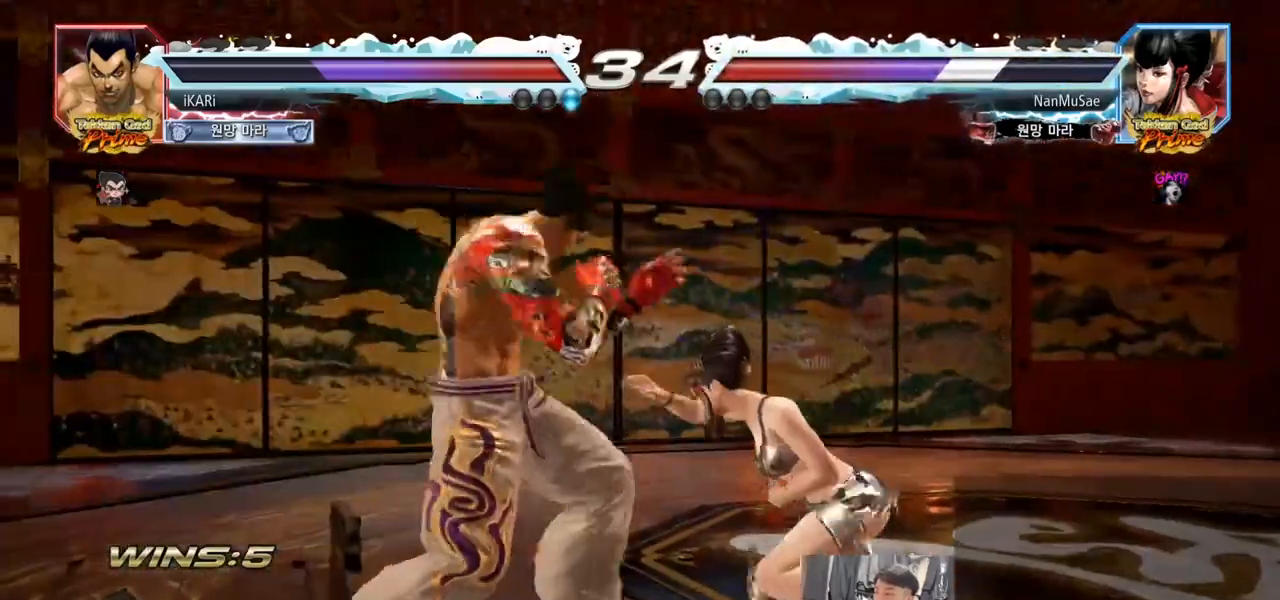
{"buttons": [], "left_stick": "center", "events": [[16, "left_stick", "right"], [33, "TRIANGLE", "up"], [100, "left_stick", "center"]]}
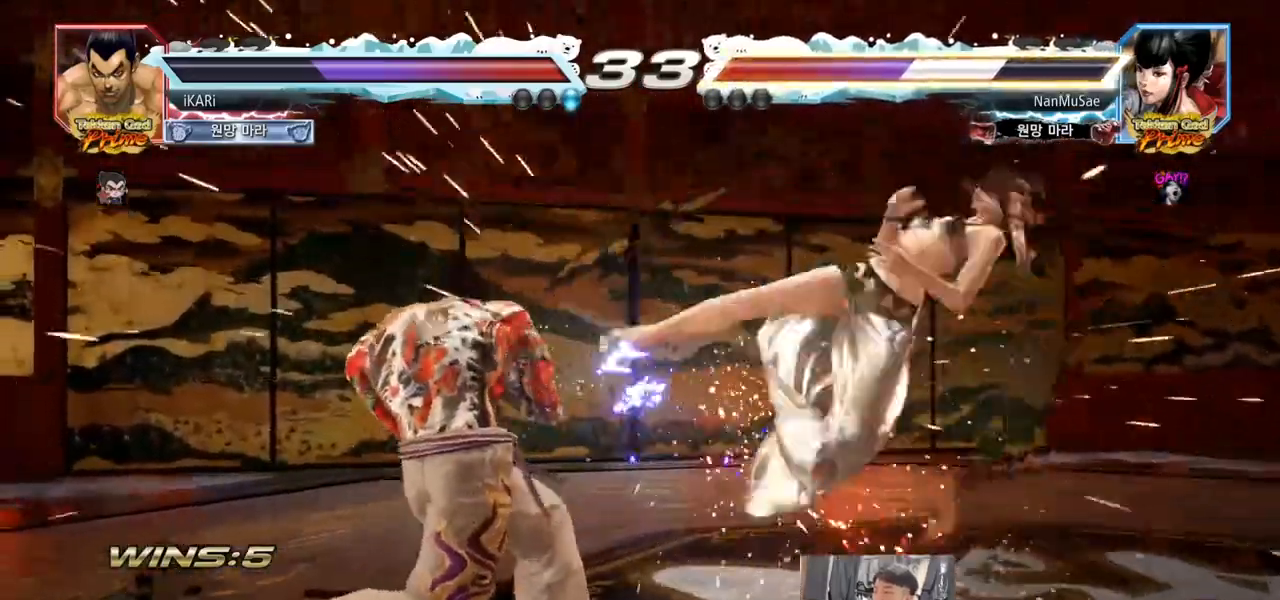
{"buttons": [], "left_stick": "center", "events": [[117, "left_stick", "right"], [167, "left_stick", "center"], [367, "left_stick", "down"], [451, "left_stick", "center"]]}
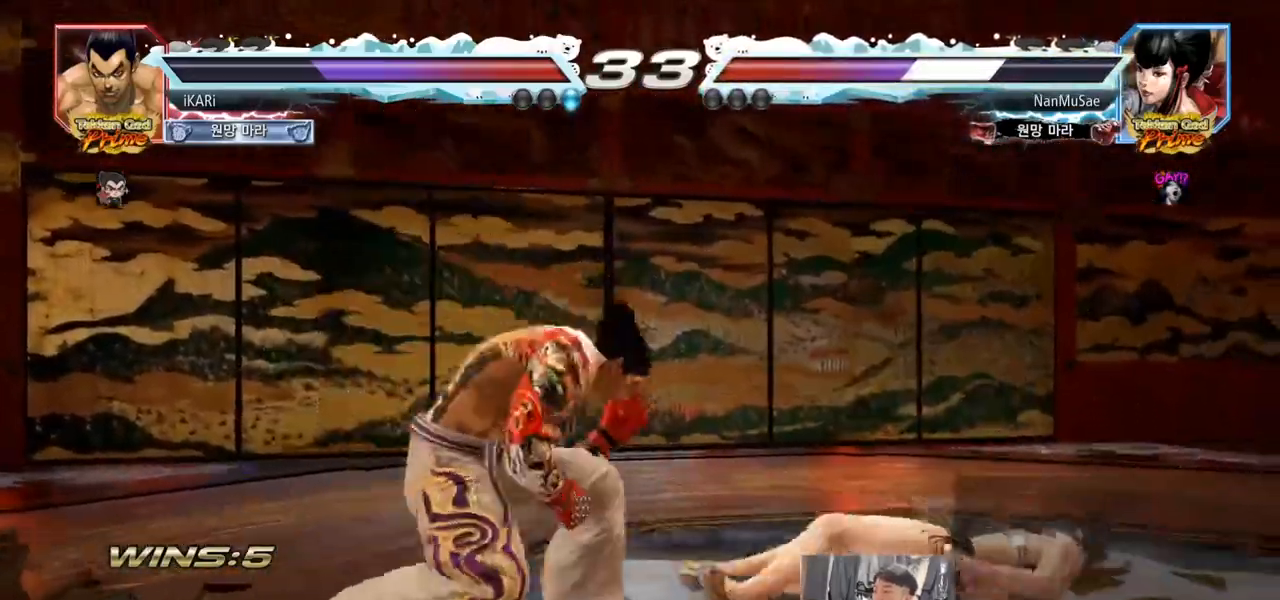
{"buttons": [], "left_stick": "center", "events": [[16, "left_stick", "right"], [117, "CIRCLE", "down"], [167, "CIRCLE", "up"], [200, "TRIANGLE", "down"], [250, "TRIANGLE", "up"], [283, "left_stick", "center"]]}
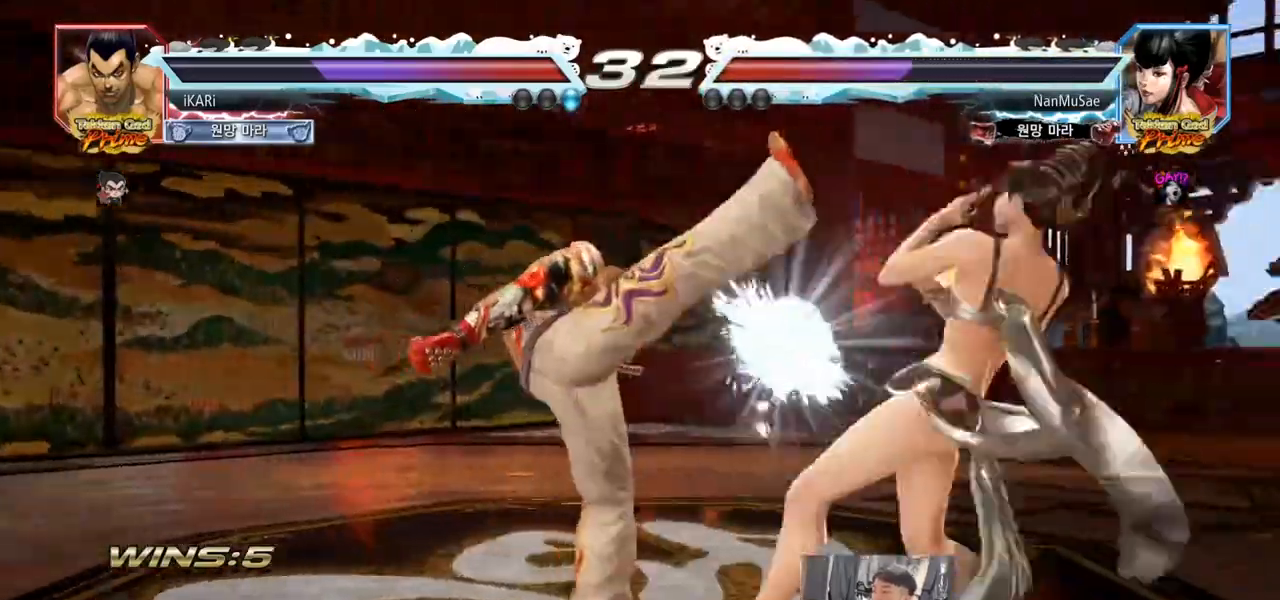
{"buttons": [], "left_stick": "down-left", "events": [[217, "left_stick", "left"], [267, "left_stick", "center"], [334, "left_stick", "down-left"]]}
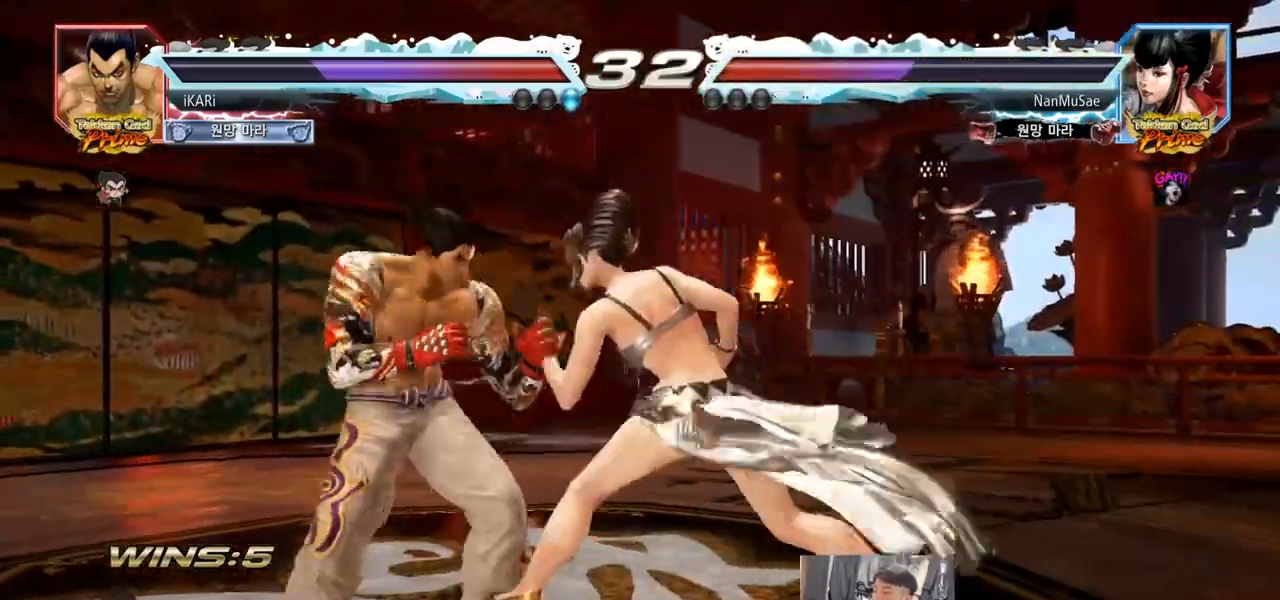
{"buttons": [], "left_stick": "center", "events": [[83, "left_stick", "left"], [300, "left_stick", "center"]]}
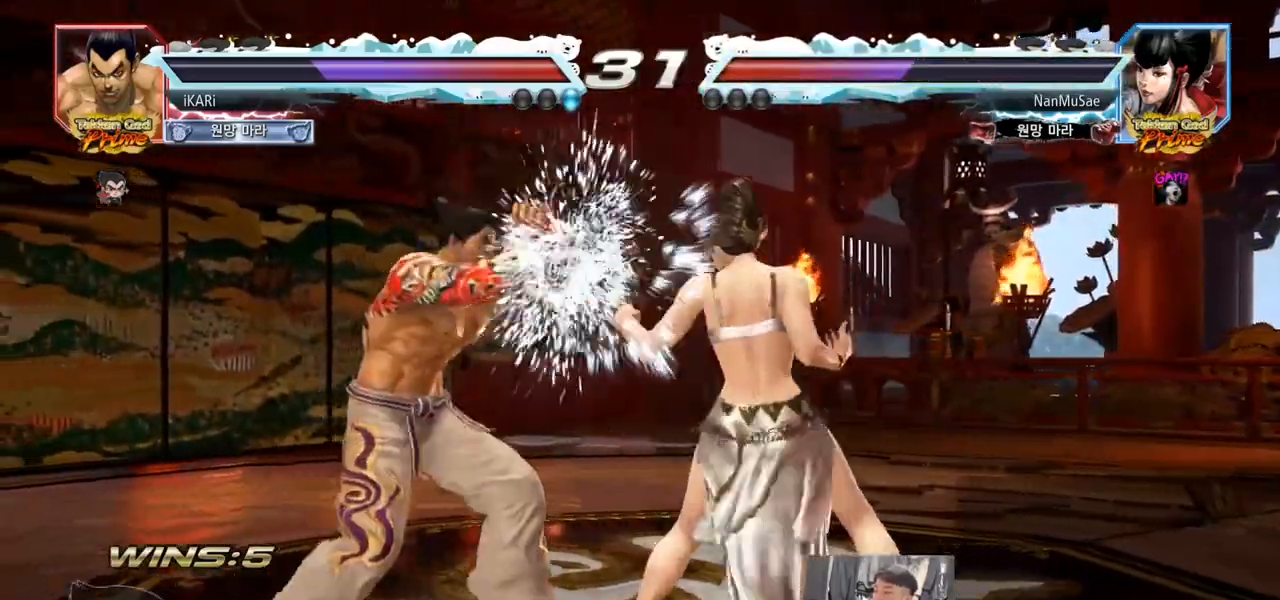
{"buttons": [], "left_stick": "left", "events": [[133, "SQUARE", "down"], [166, "SQUARE", "up"], [333, "left_stick", "left"]]}
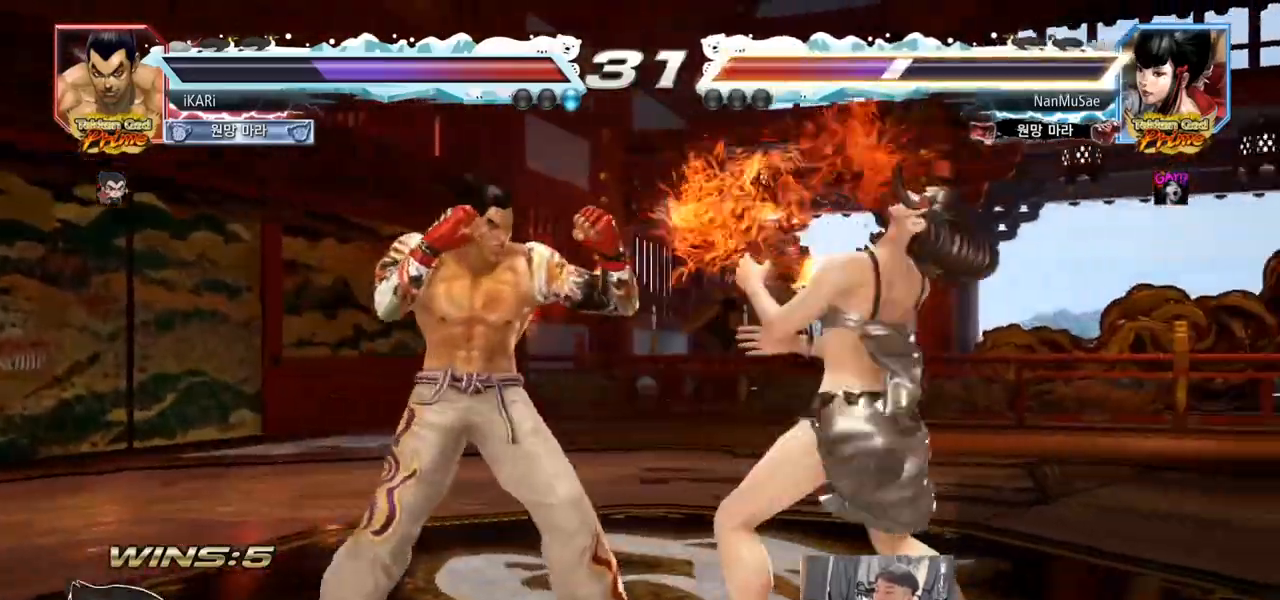
{"buttons": ["TRIANGLE"], "left_stick": "right", "events": [[100, "left_stick", "center"], [234, "left_stick", "right"], [350, "CIRCLE", "down"], [400, "CIRCLE", "up"], [467, "TRIANGLE", "down"]]}
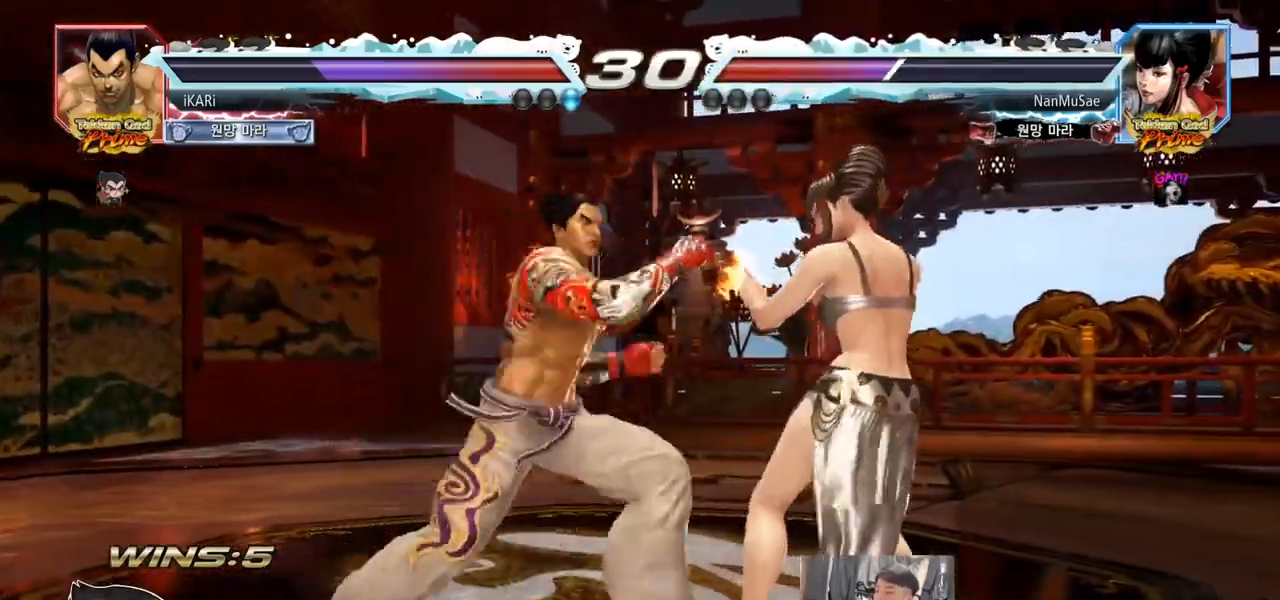
{"buttons": [], "left_stick": "left", "events": [[16, "TRIANGLE", "up"], [16, "left_stick", "center"], [500, "left_stick", "left"]]}
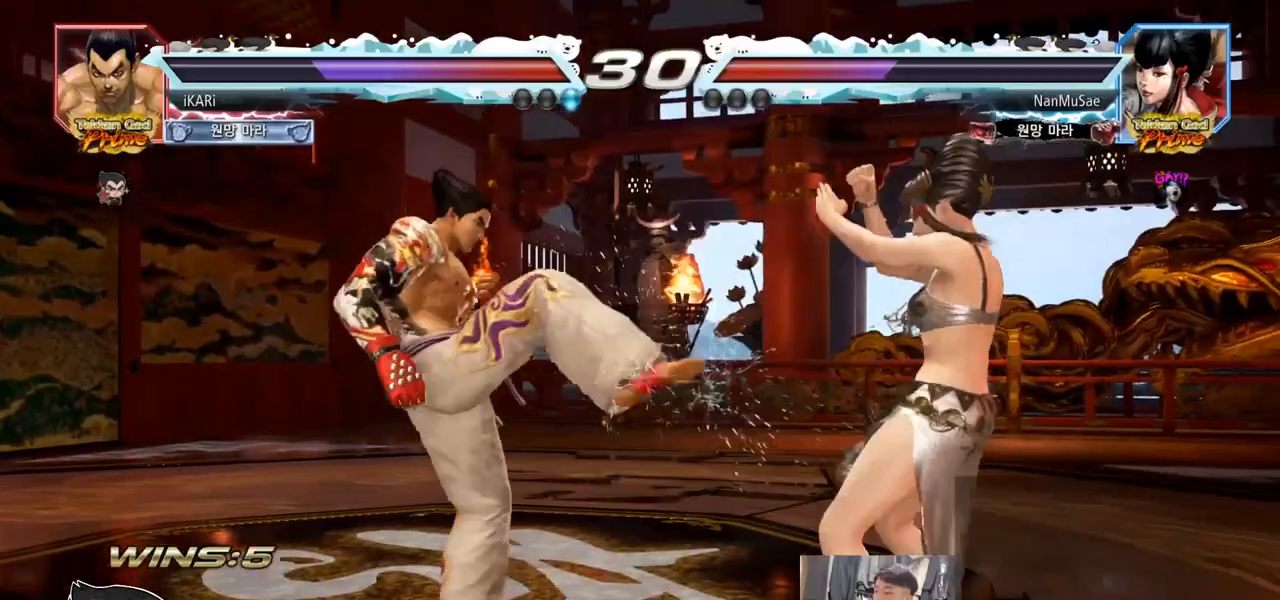
{"buttons": [], "left_stick": "left", "events": [[100, "left_stick", "down-left"], [267, "left_stick", "left"]]}
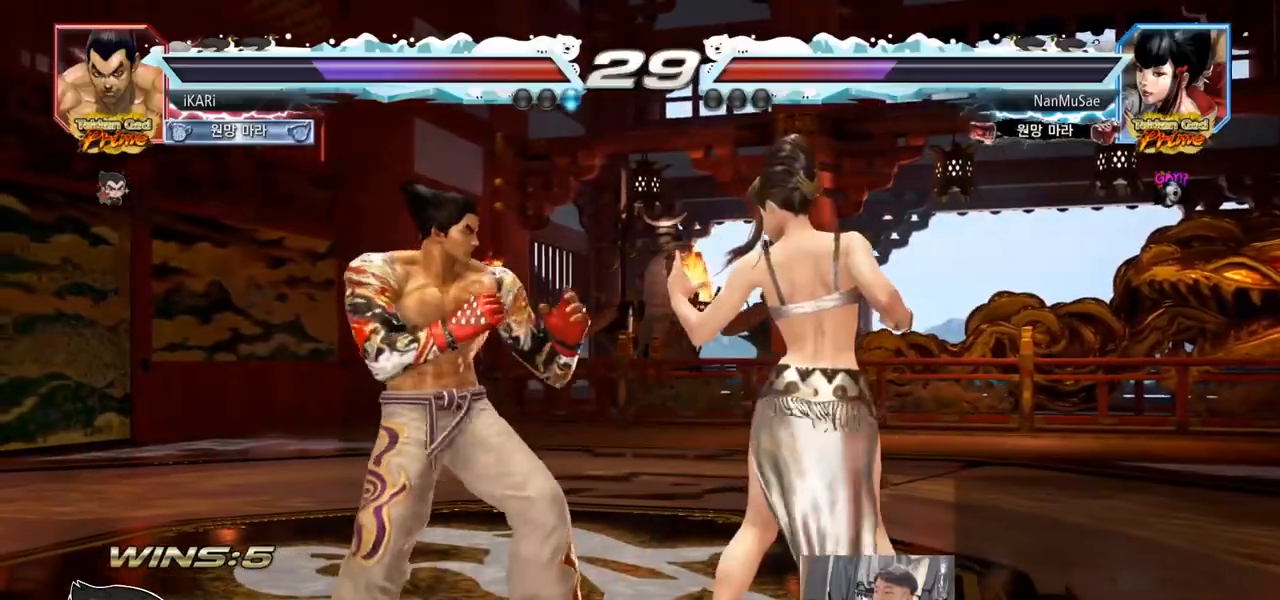
{"buttons": [], "left_stick": "left", "events": [[83, "left_stick", "down-left"], [233, "left_stick", "left"], [350, "left_stick", "center"], [400, "left_stick", "left"]]}
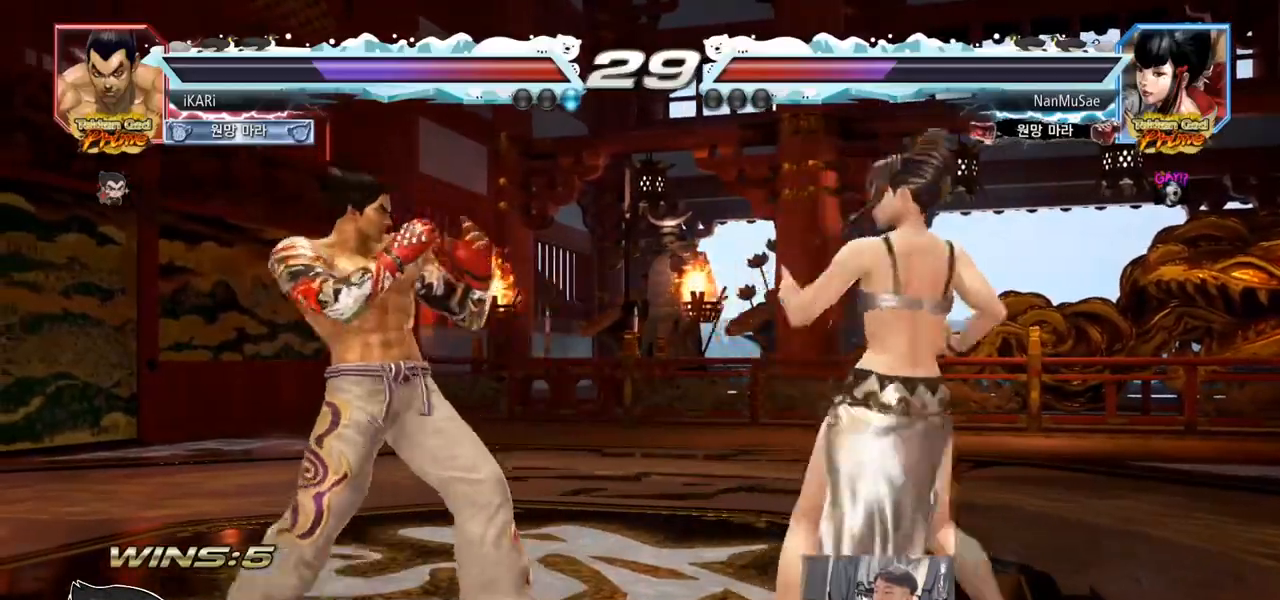
{"buttons": [], "left_stick": "right", "events": [[50, "left_stick", "down"], [134, "left_stick", "center"], [350, "left_stick", "right"]]}
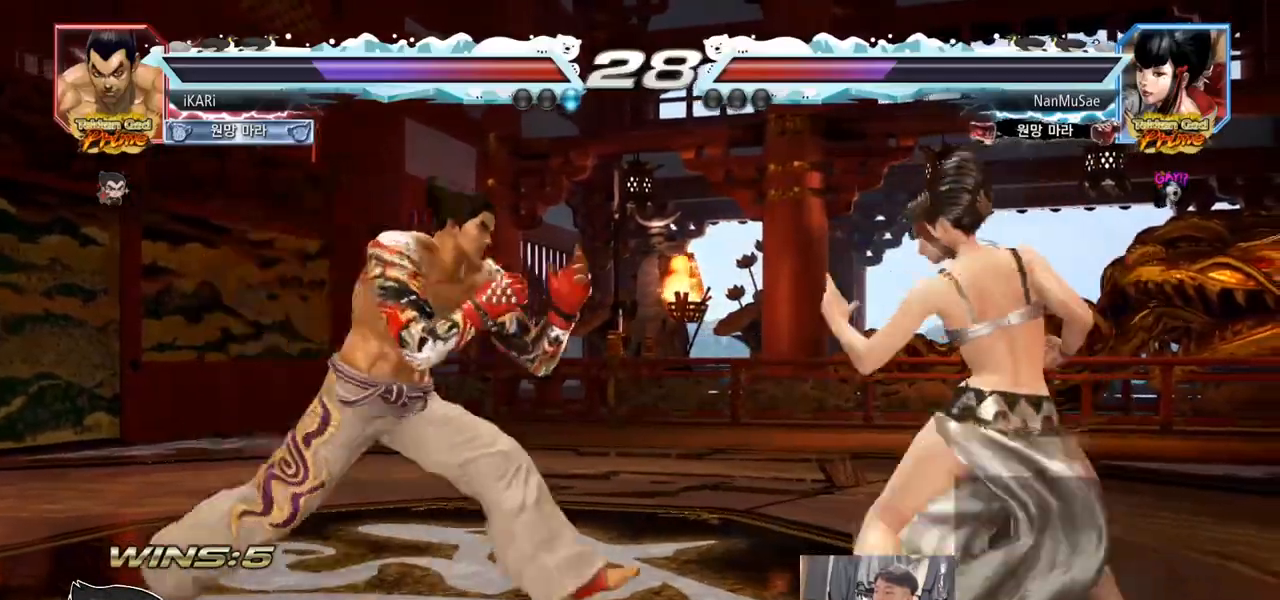
{"buttons": [], "left_stick": "center", "events": [[183, "left_stick", "down"], [400, "left_stick", "center"], [450, "left_stick", "left"], [500, "left_stick", "center"]]}
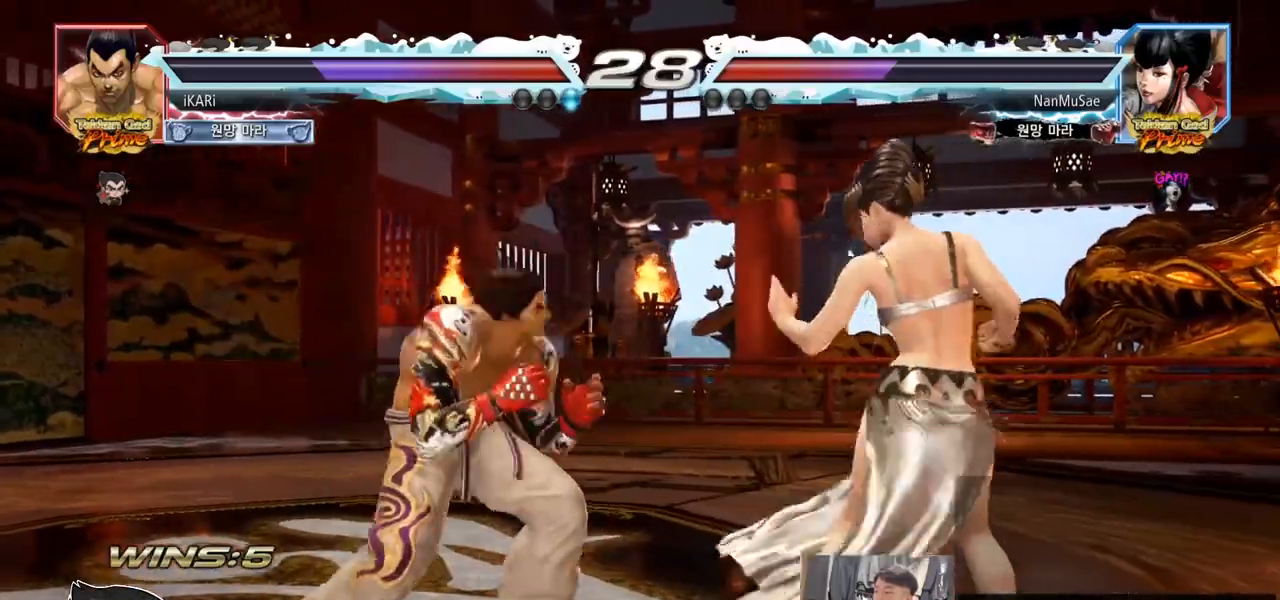
{"buttons": [], "left_stick": "right", "events": [[67, "left_stick", "left"], [267, "left_stick", "center"], [434, "left_stick", "right"]]}
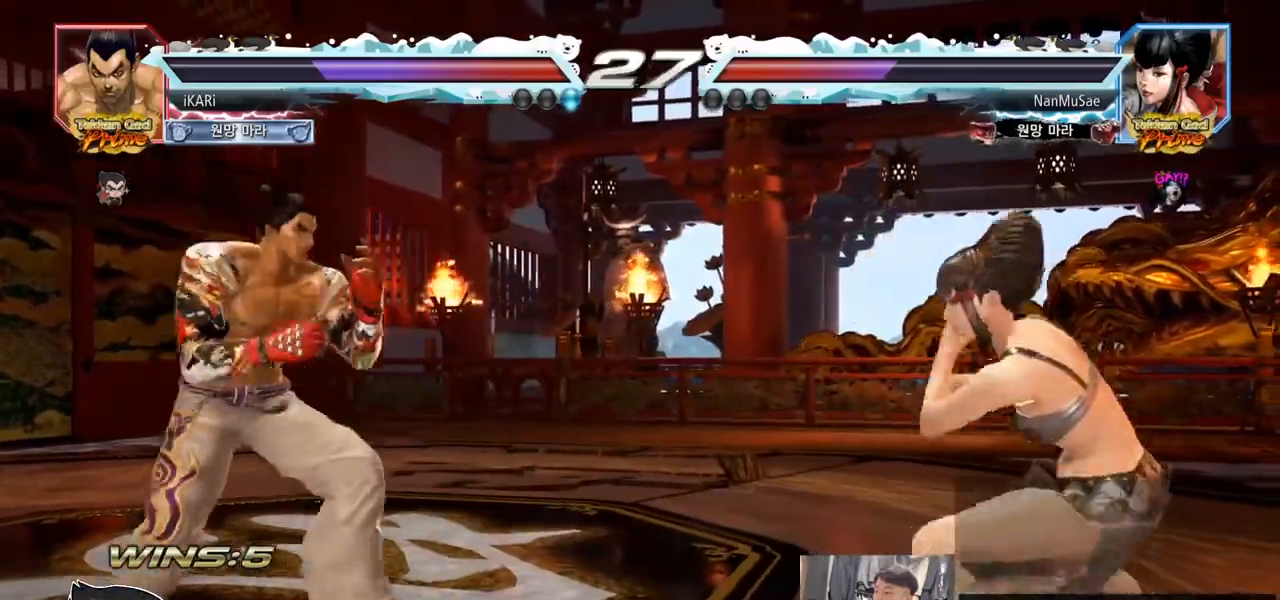
{"buttons": [], "left_stick": "center", "events": [[83, "left_stick", "down"], [100, "TRIANGLE", "down"], [133, "TRIANGLE", "up"], [133, "left_stick", "right"], [200, "left_stick", "down"], [300, "left_stick", "center"]]}
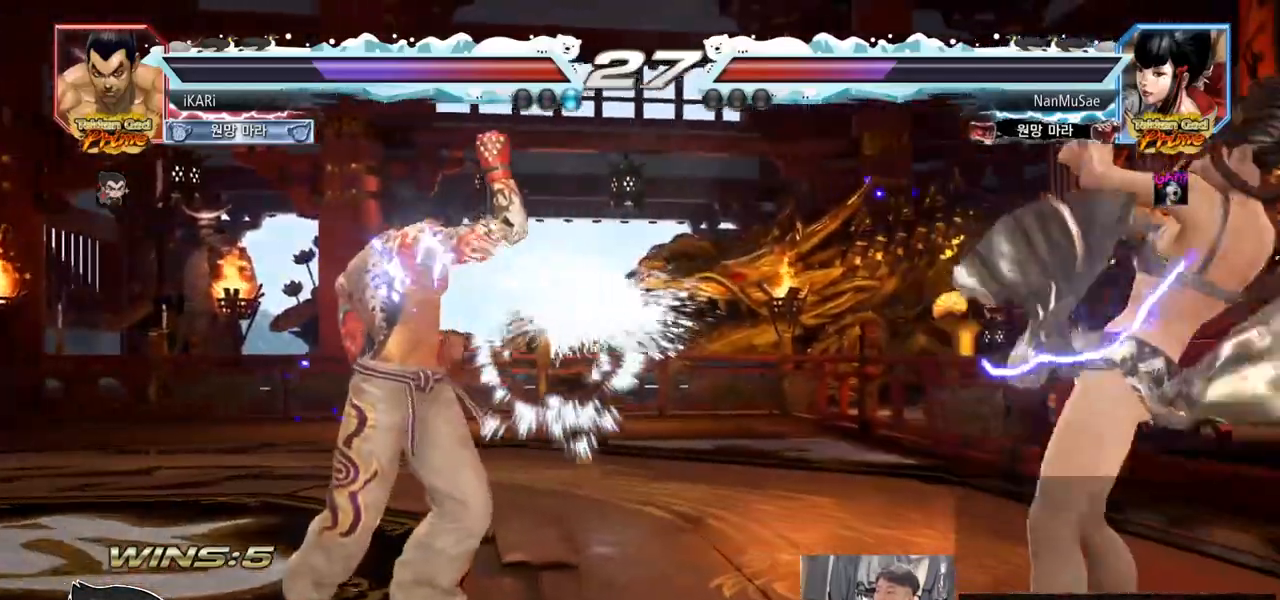
{"buttons": [], "left_stick": "left", "events": [[134, "left_stick", "right"], [184, "left_stick", "center"], [267, "left_stick", "right"], [334, "left_stick", "down"], [434, "left_stick", "center"], [484, "left_stick", "left"]]}
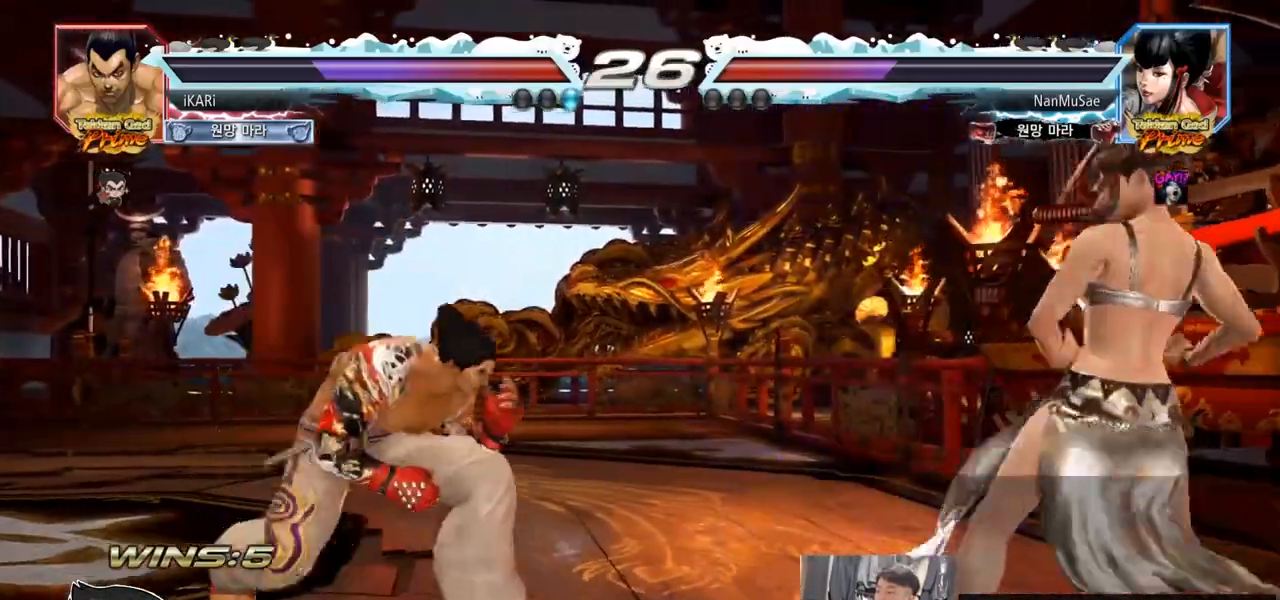
{"buttons": [], "left_stick": "center", "events": [[50, "left_stick", "center"], [116, "left_stick", "left"], [216, "left_stick", "down"], [267, "left_stick", "center"], [333, "left_stick", "down"], [467, "left_stick", "center"]]}
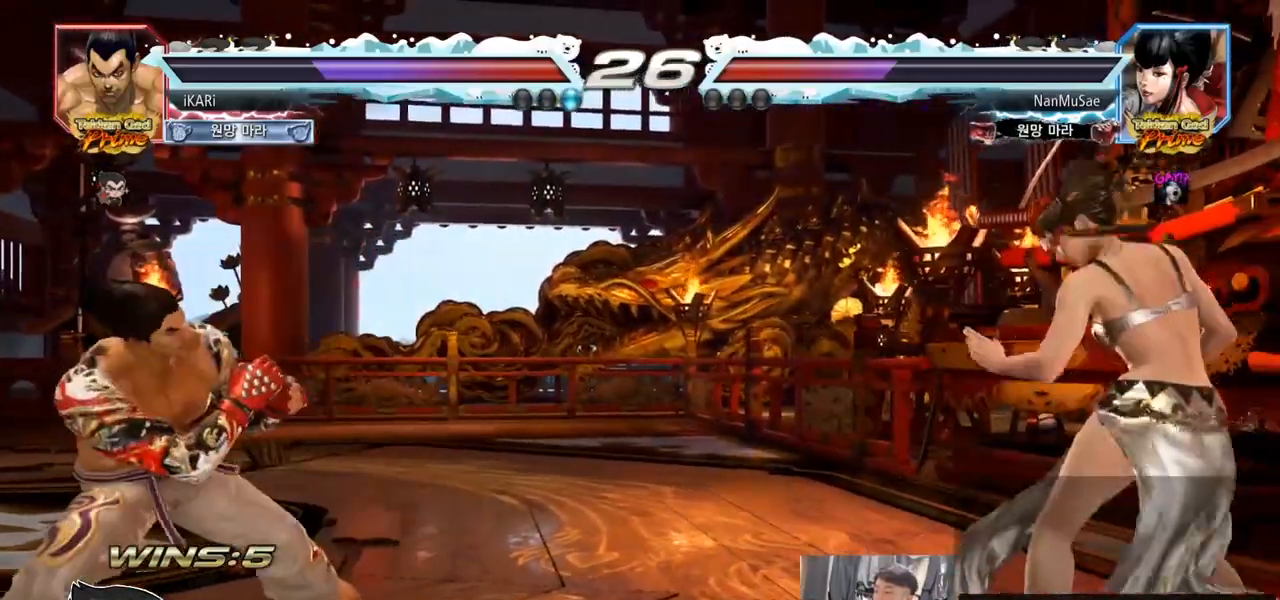
{"buttons": ["CROSS"], "left_stick": "right", "events": [[33, "left_stick", "right"], [100, "left_stick", "down"], [150, "left_stick", "right"], [200, "left_stick", "center"], [267, "left_stick", "right"], [334, "left_stick", "center"], [384, "left_stick", "right"], [451, "CROSS", "down"]]}
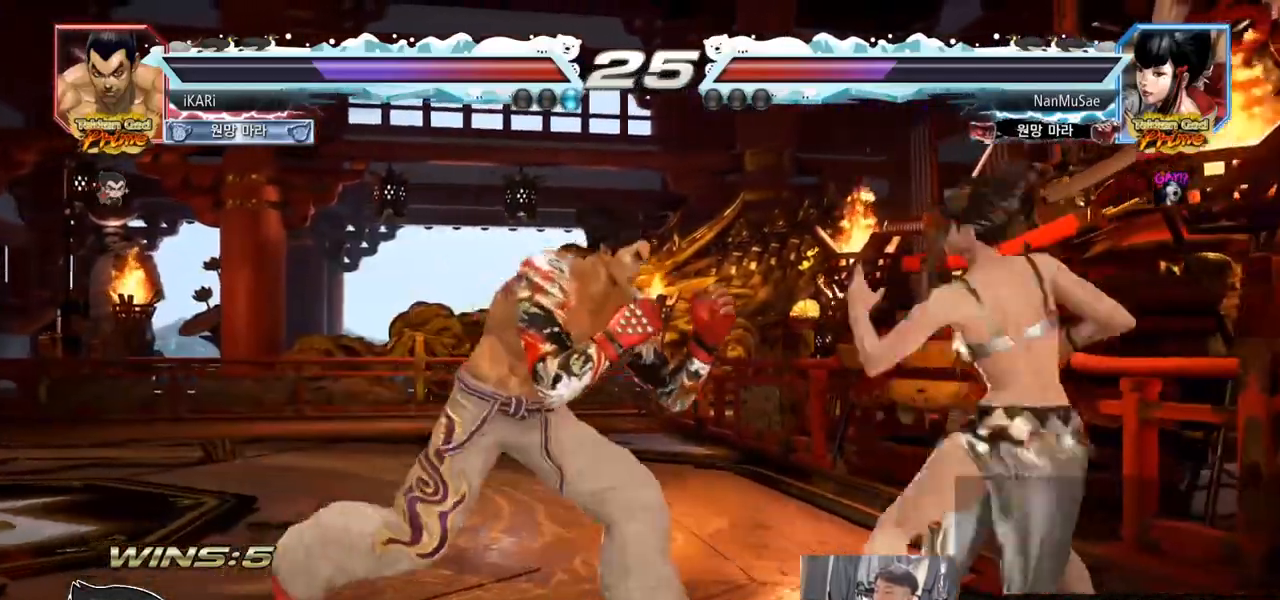
{"buttons": [], "left_stick": "center", "events": [[33, "CROSS", "up"], [33, "TRIANGLE", "down"], [83, "TRIANGLE", "up"], [83, "left_stick", "center"], [116, "TRIANGLE", "down"], [183, "TRIANGLE", "up"], [216, "TRIANGLE", "down"], [283, "TRIANGLE", "up"]]}
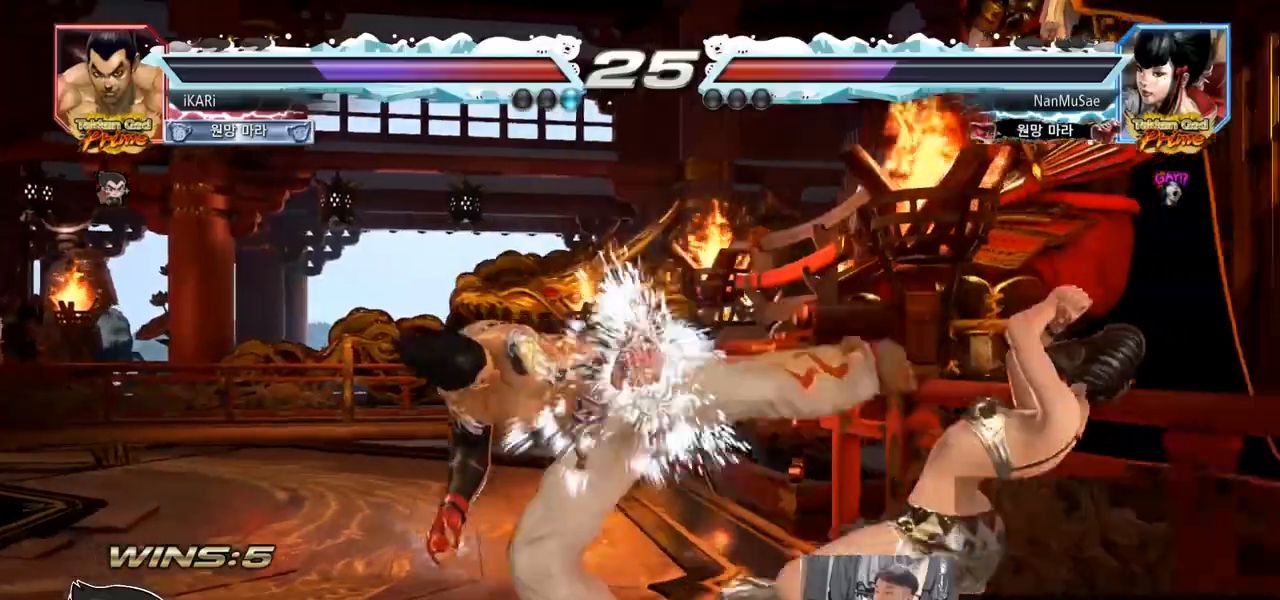
{"buttons": [], "left_stick": "right", "events": [[267, "left_stick", "right"], [451, "CIRCLE", "down"], [501, "CIRCLE", "up"]]}
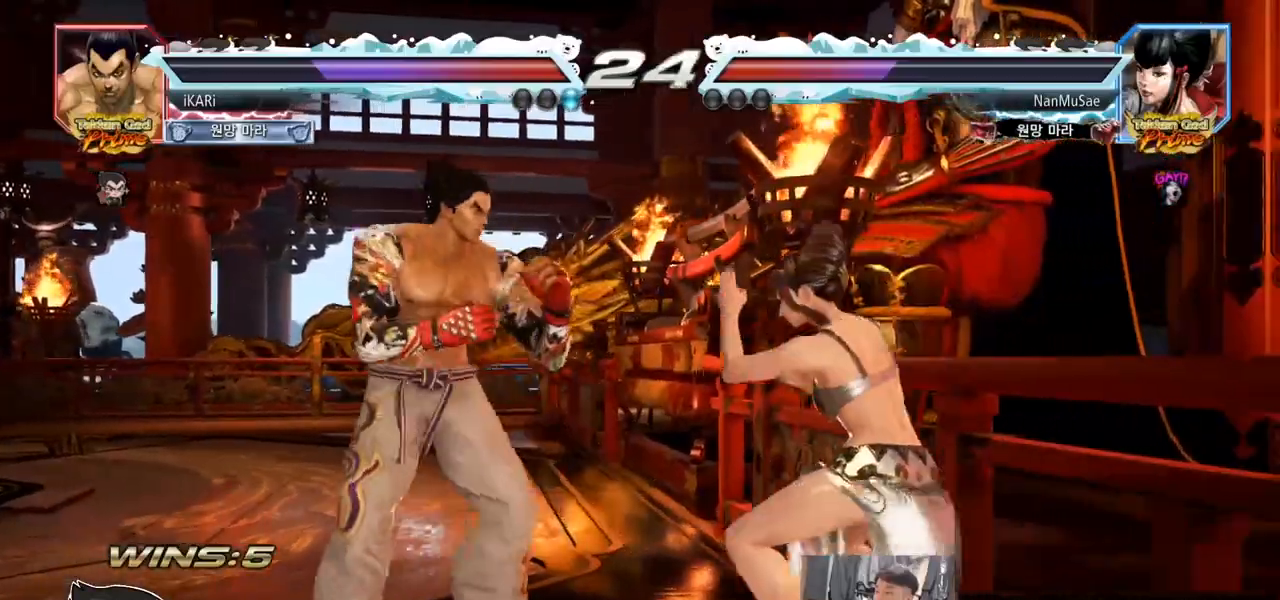
{"buttons": [], "left_stick": "center", "events": [[50, "TRIANGLE", "down"], [83, "TRIANGLE", "up"], [150, "TRIANGLE", "down"], [166, "TRIANGLE", "up"], [233, "left_stick", "center"]]}
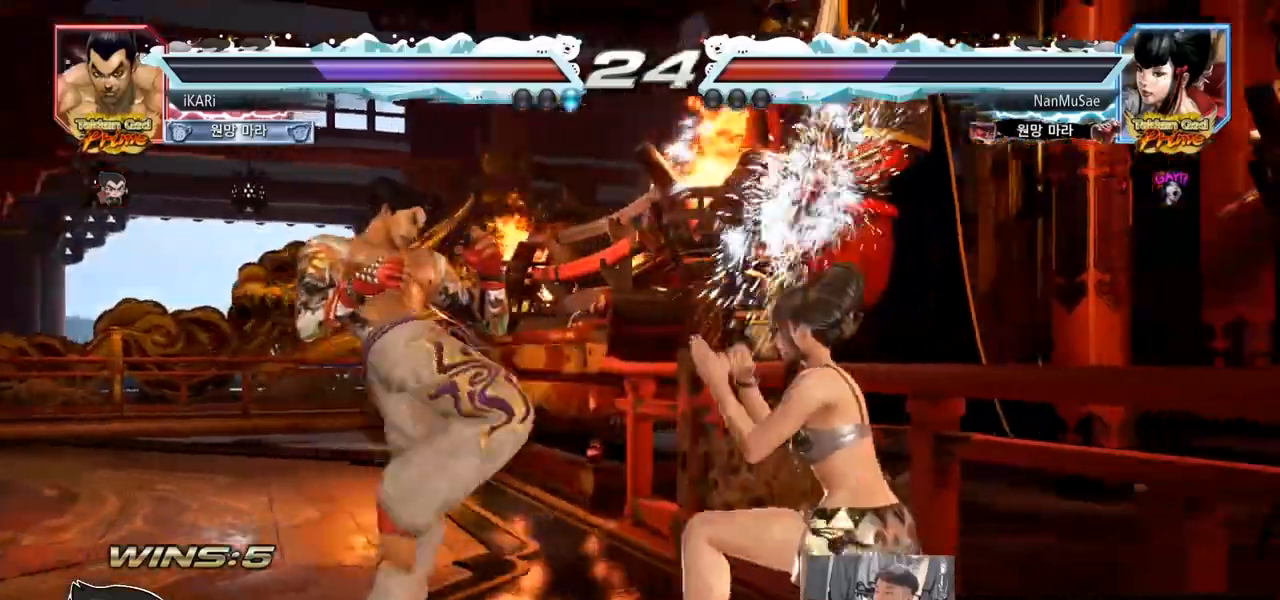
{"buttons": [], "left_stick": "center", "events": [[184, "left_stick", "right"], [217, "CROSS", "down"], [267, "CROSS", "up"], [267, "TRIANGLE", "down"], [317, "TRIANGLE", "up"], [350, "left_stick", "center"]]}
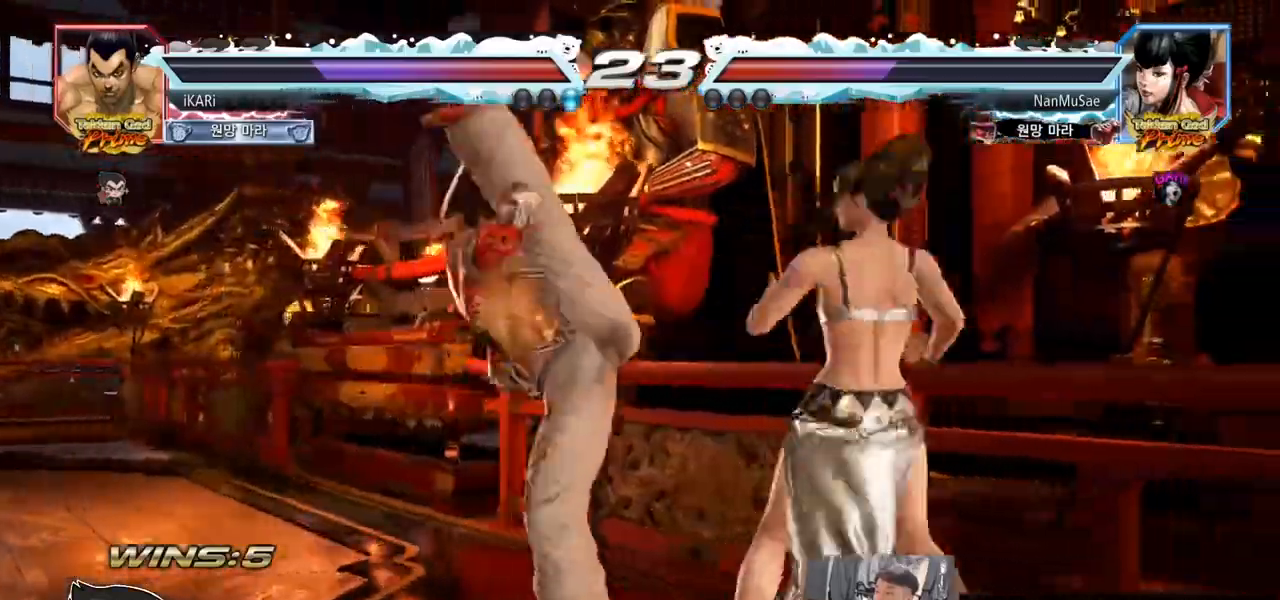
{"buttons": [], "left_stick": "center", "events": []}
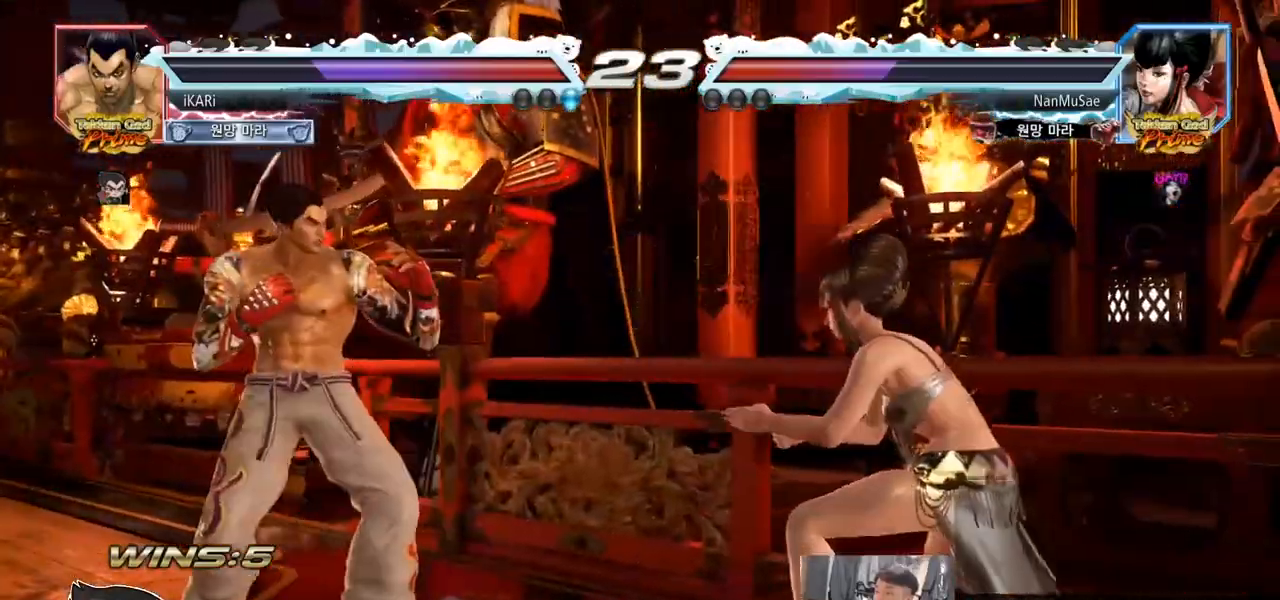
{"buttons": [], "left_stick": "down", "events": [[50, "left_stick", "right"], [300, "left_stick", "down"]]}